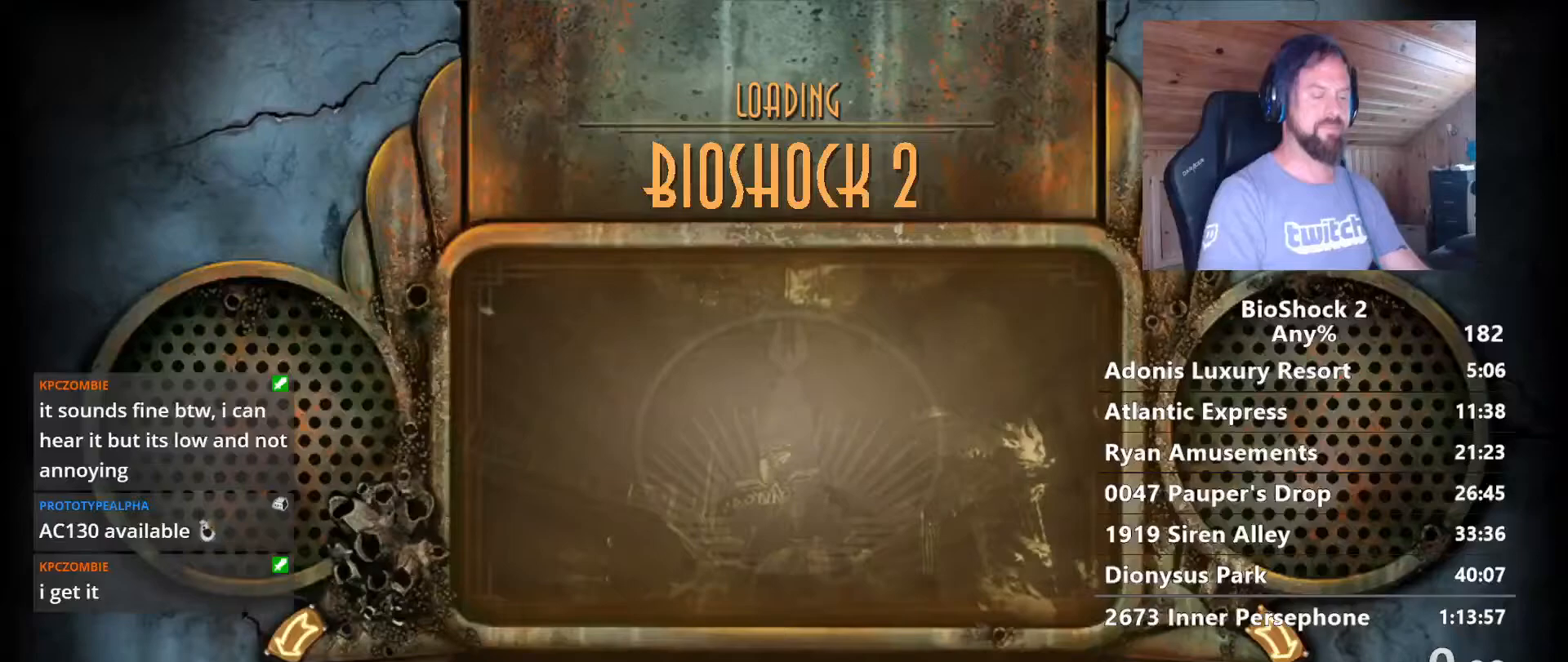
Gameplay with keyboard and mouse; each line is a JSON object with the keys and mouse buttons held at the frame after it. "events" lists presses ("down") and releases ("up") of "1", "2", "3", "4", "5", "a", "alt", "c", "caps_lock", "ctrl", "d", "e", "f", "g", "q", "r", "s", "shift", "space", "t", "tab", "v", "w", "x", "z" and "mouse_wheel" between this image and that frame as [ms after this image, input, new state], when the widget could be followed in between. "mouse_wheel" = the "wheel" button of the "mouse" list. No other keys are recorded. "wheel" means that the mouse wheel is clicked or scrolled. Not read: mouse_move.
{"keys": ["w"], "mouse": [], "events": []}
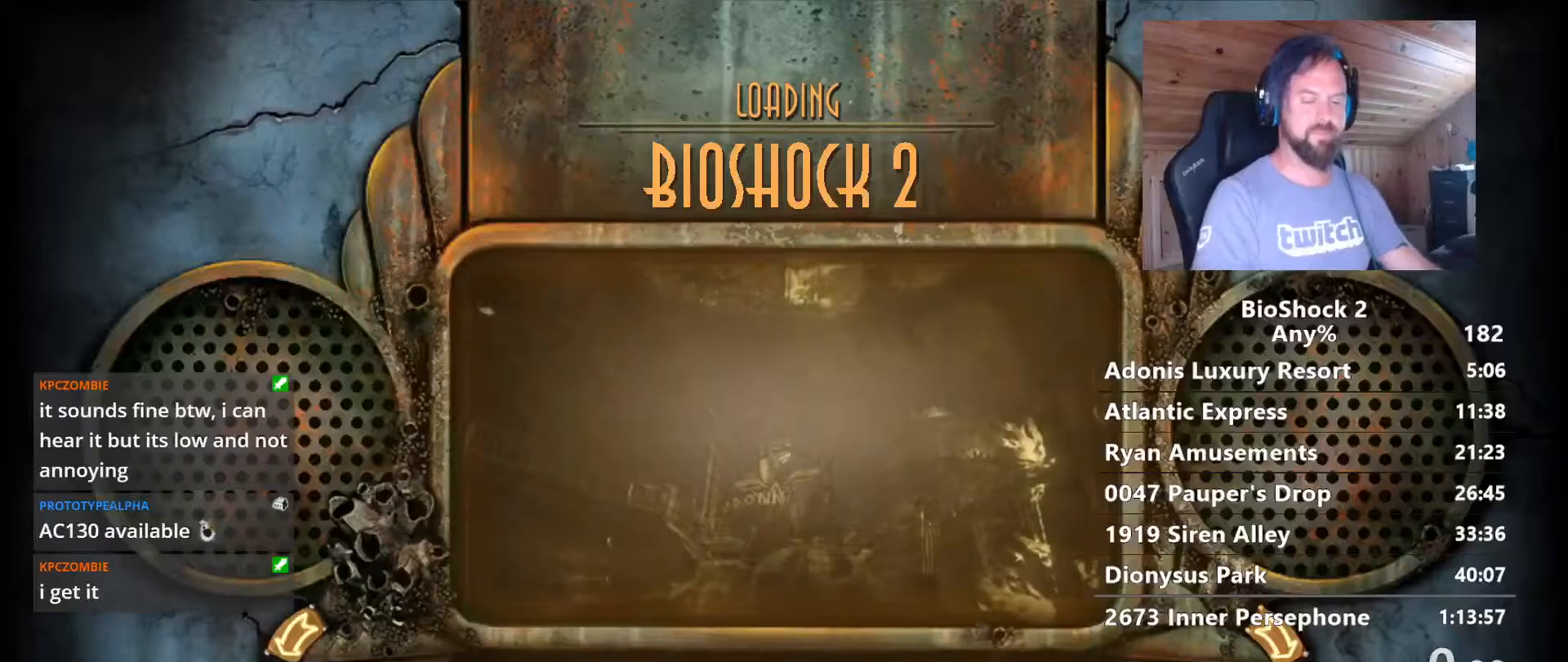
{"keys": ["w"], "mouse": [], "events": []}
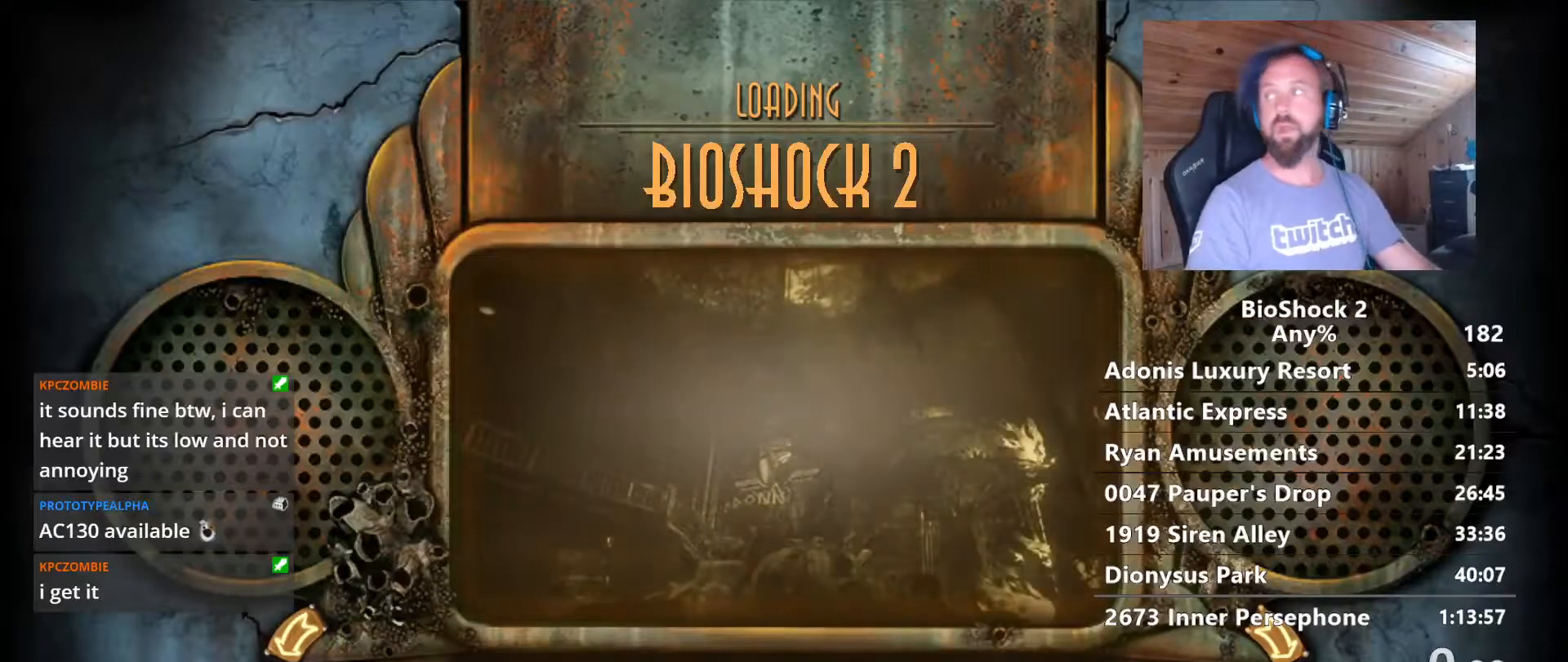
{"keys": ["w"], "mouse": [], "events": []}
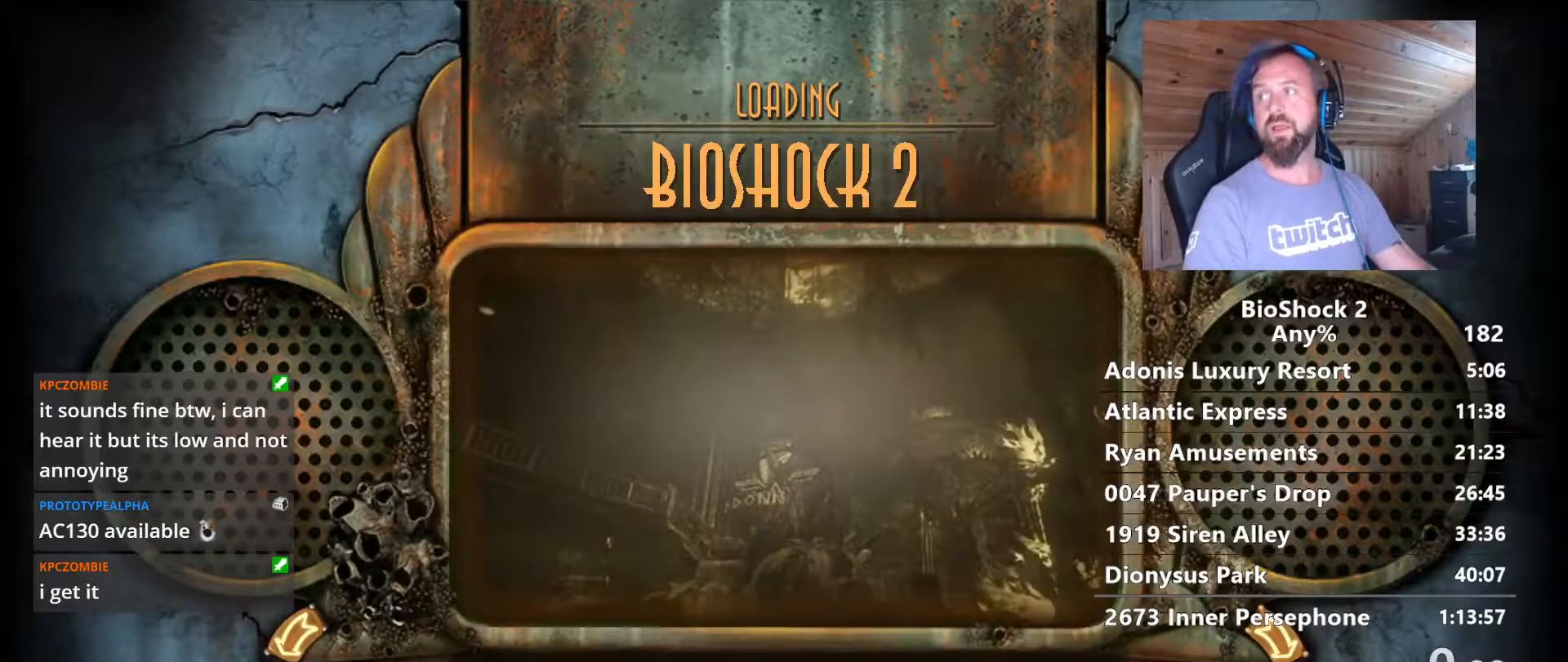
{"keys": ["w"], "mouse": [], "events": []}
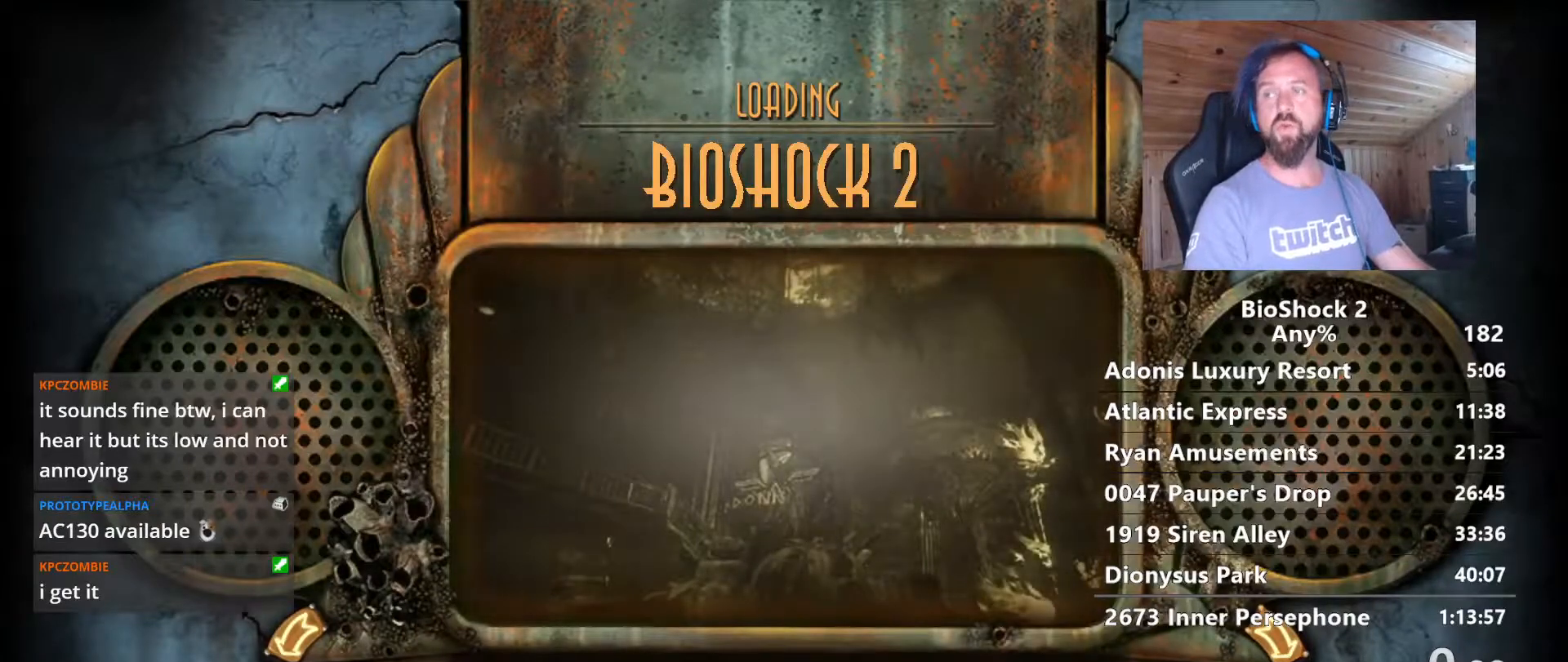
{"keys": ["w"], "mouse": [], "events": []}
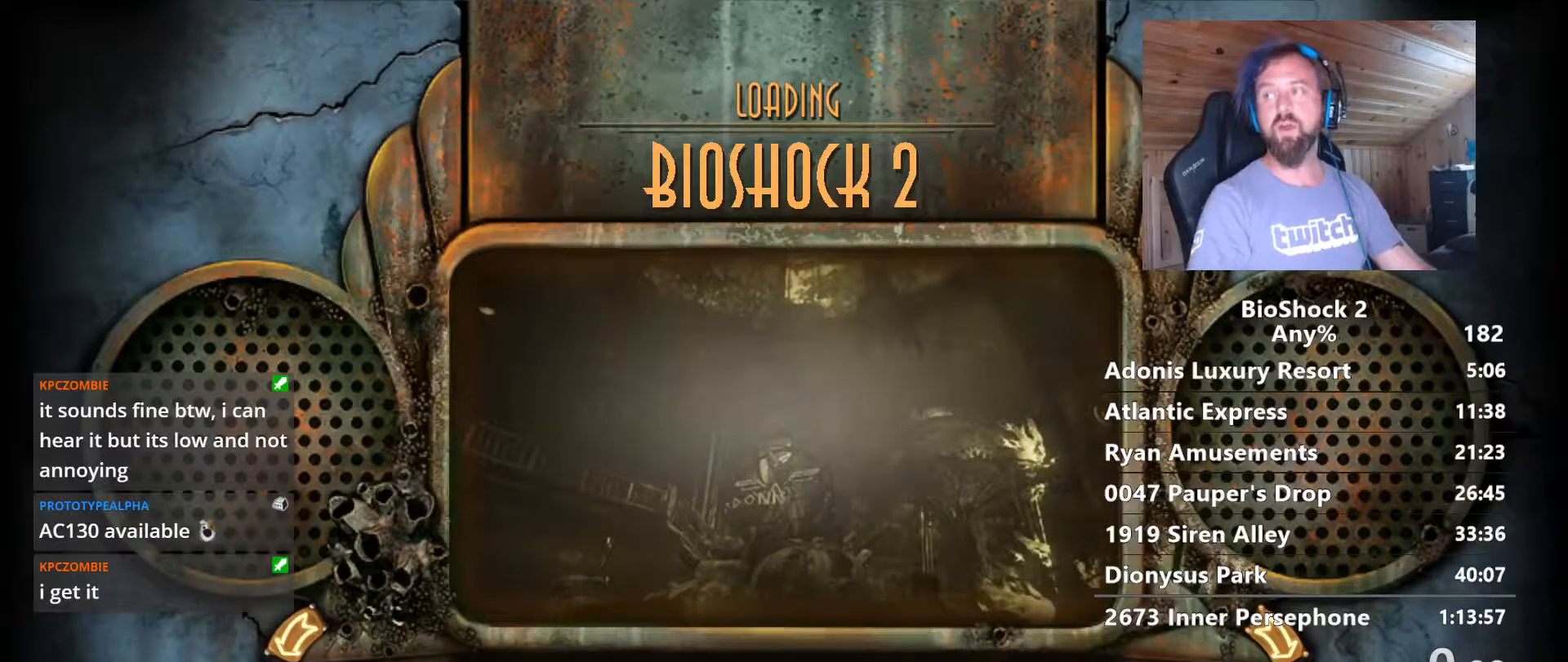
{"keys": ["w"], "mouse": [], "events": []}
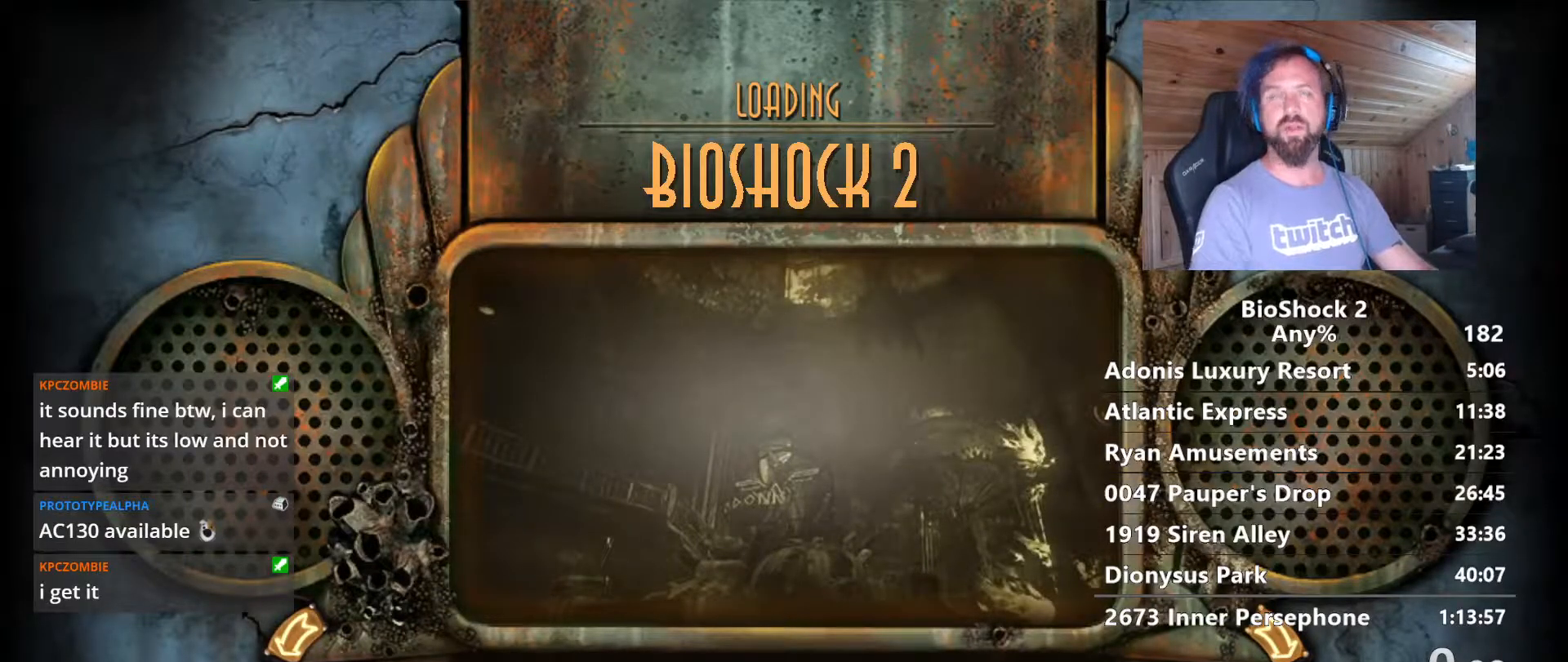
{"keys": ["w"], "mouse": [], "events": []}
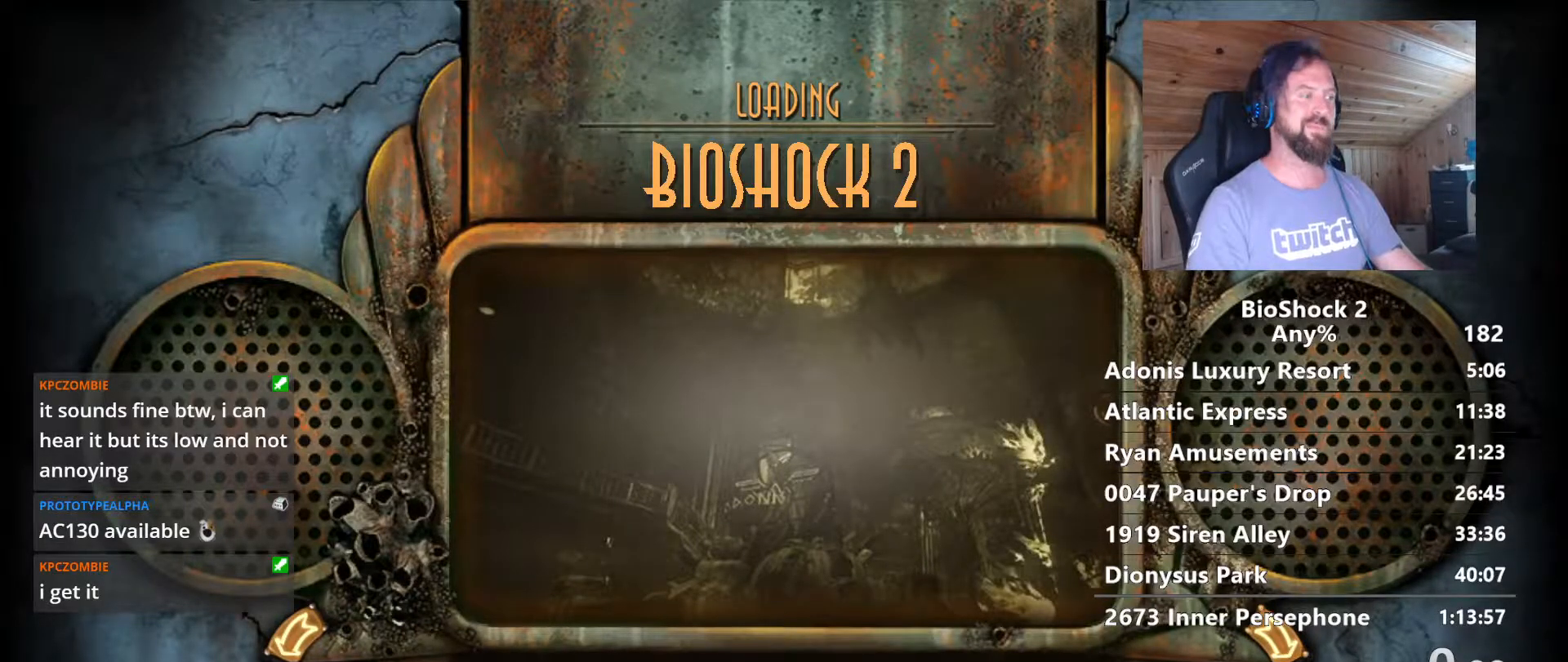
{"keys": ["w"], "mouse": [], "events": []}
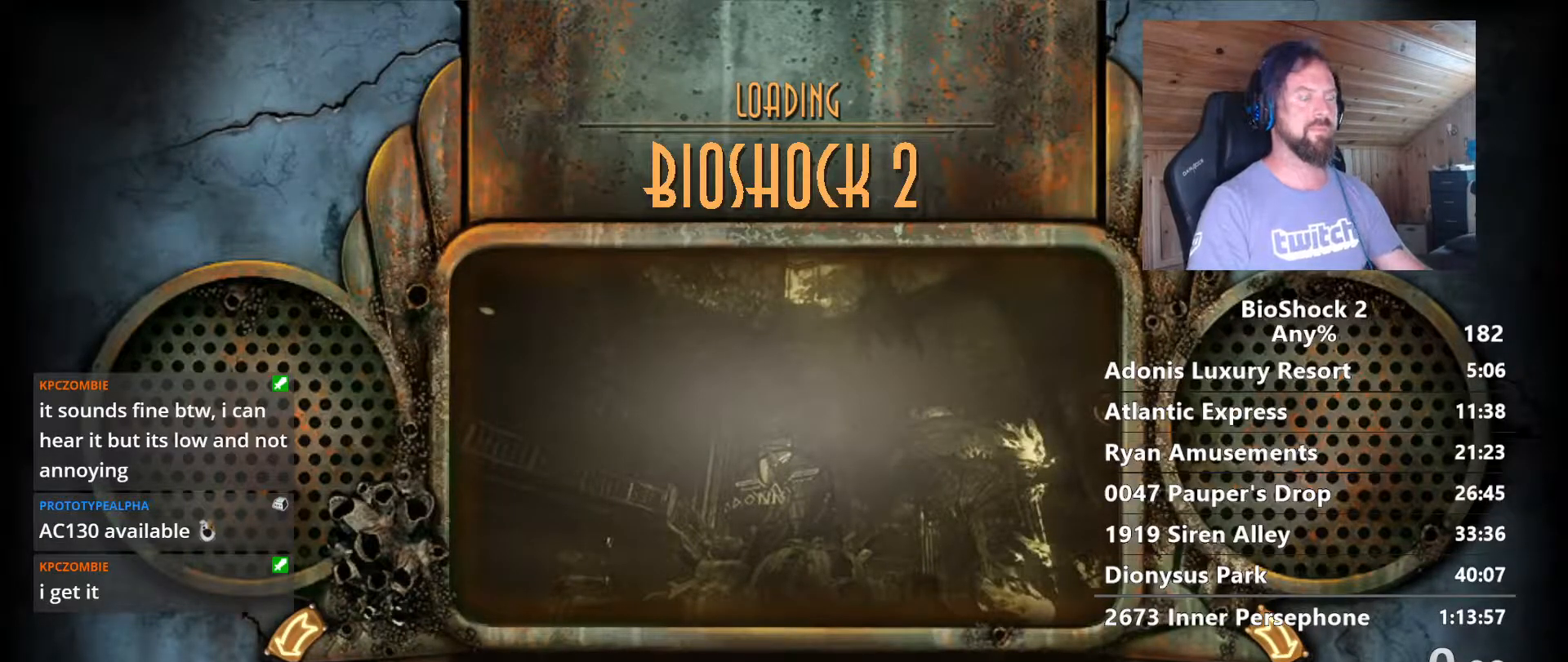
{"keys": ["w"], "mouse": [], "events": []}
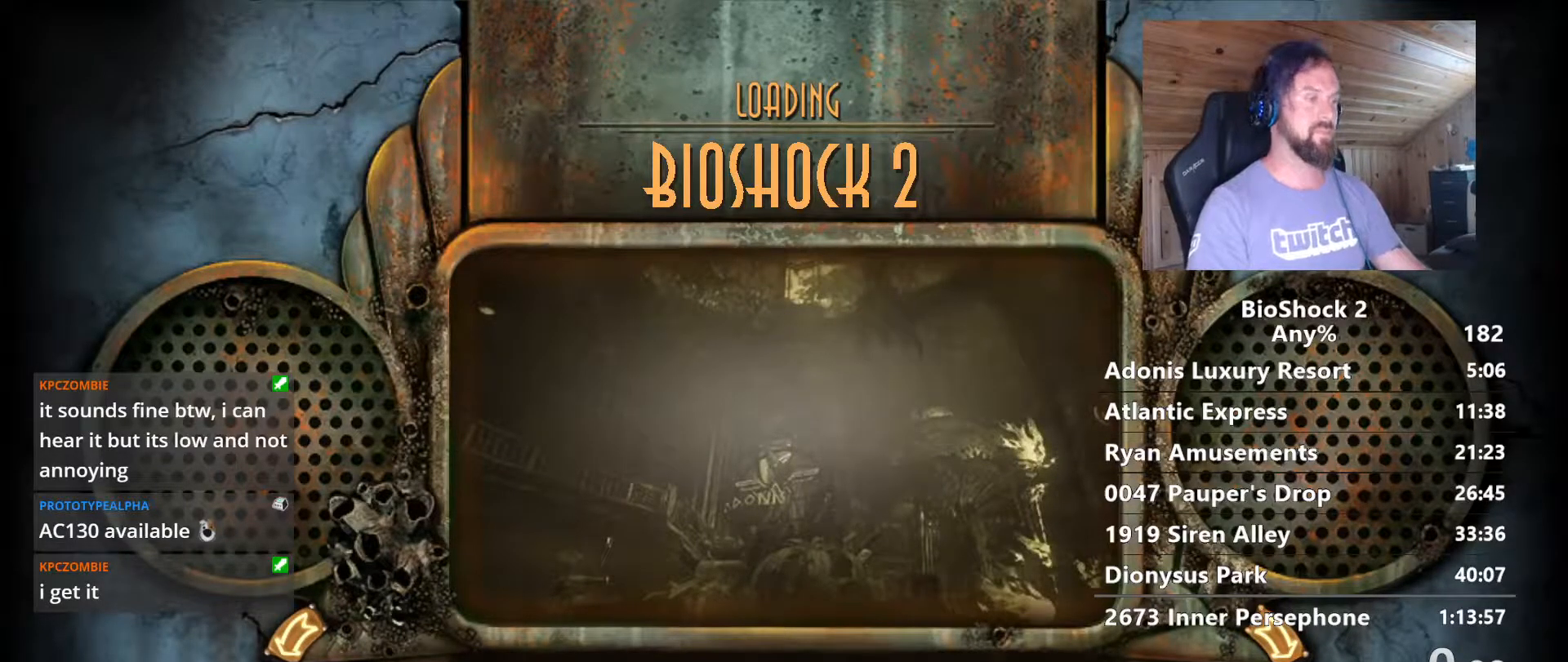
{"keys": ["w"], "mouse": [], "events": []}
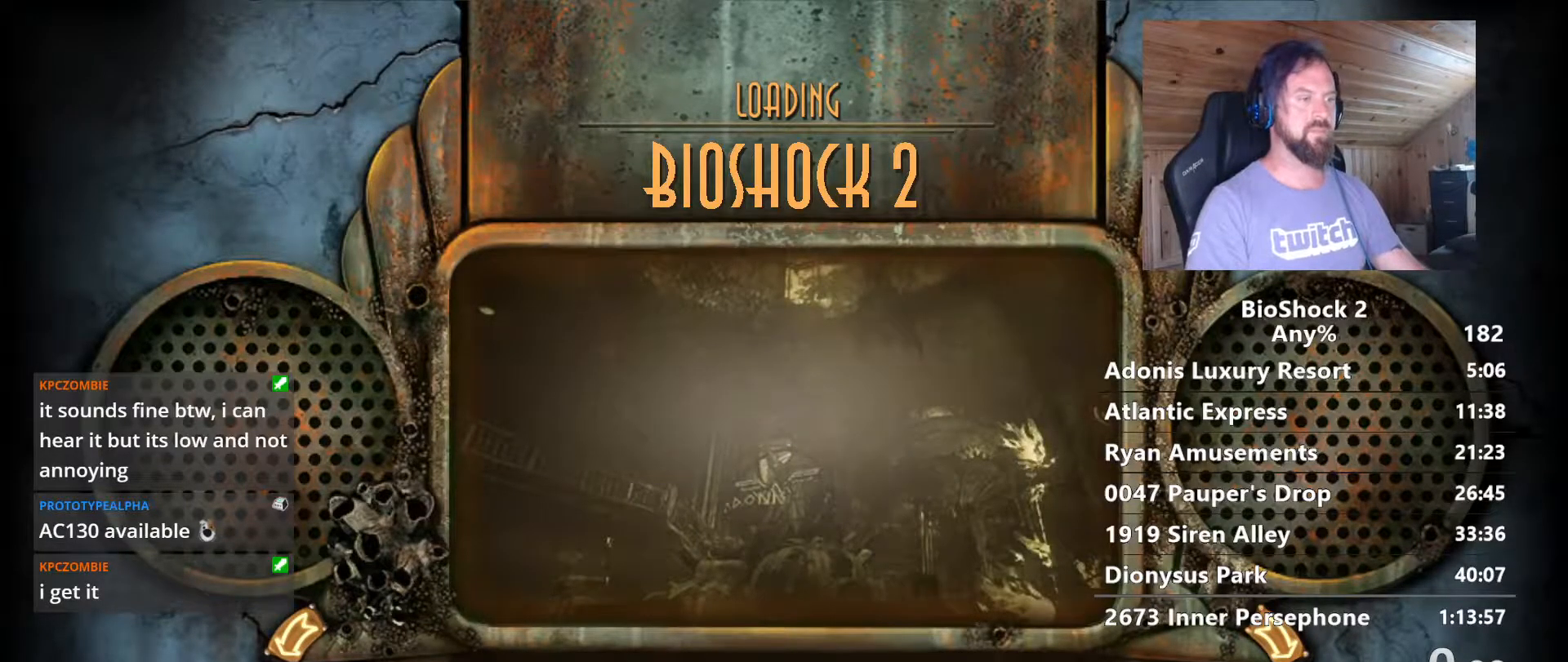
{"keys": ["w"], "mouse": [], "events": []}
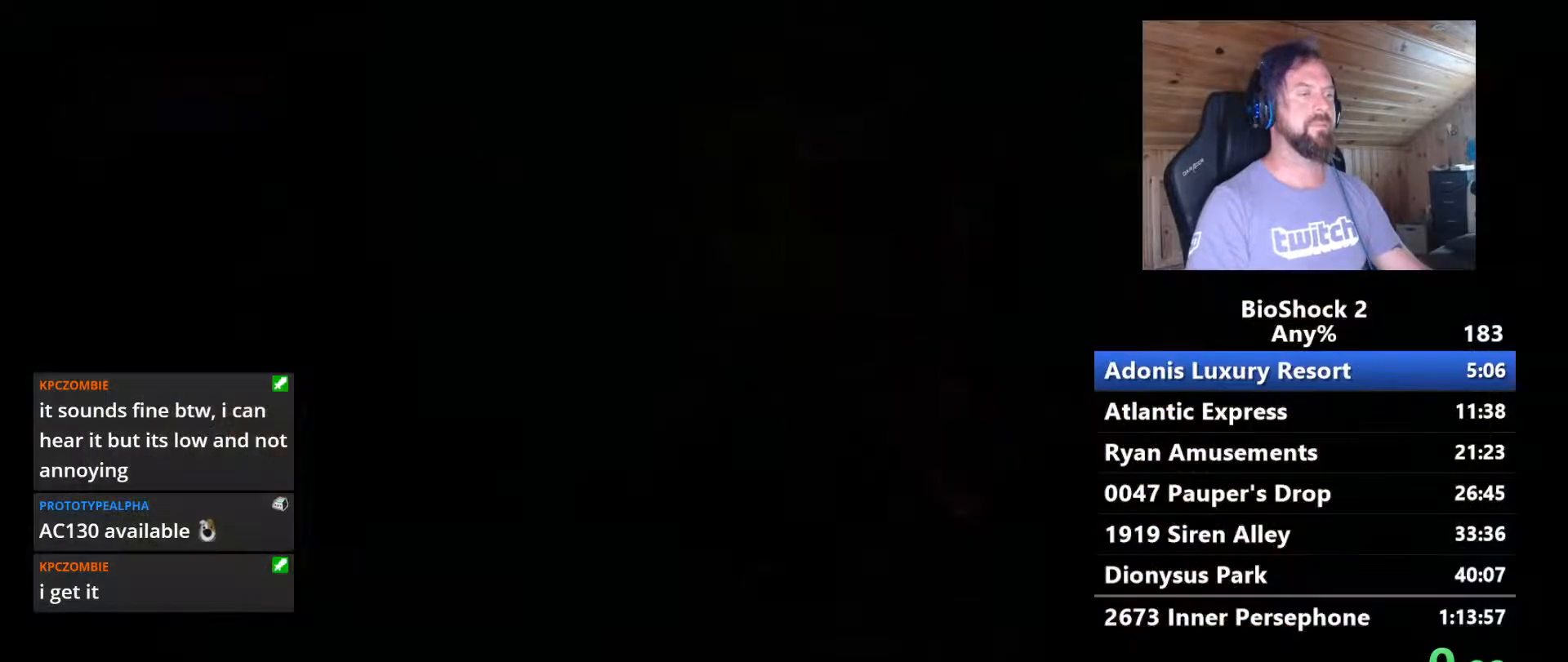
{"keys": ["w"], "mouse": [], "events": []}
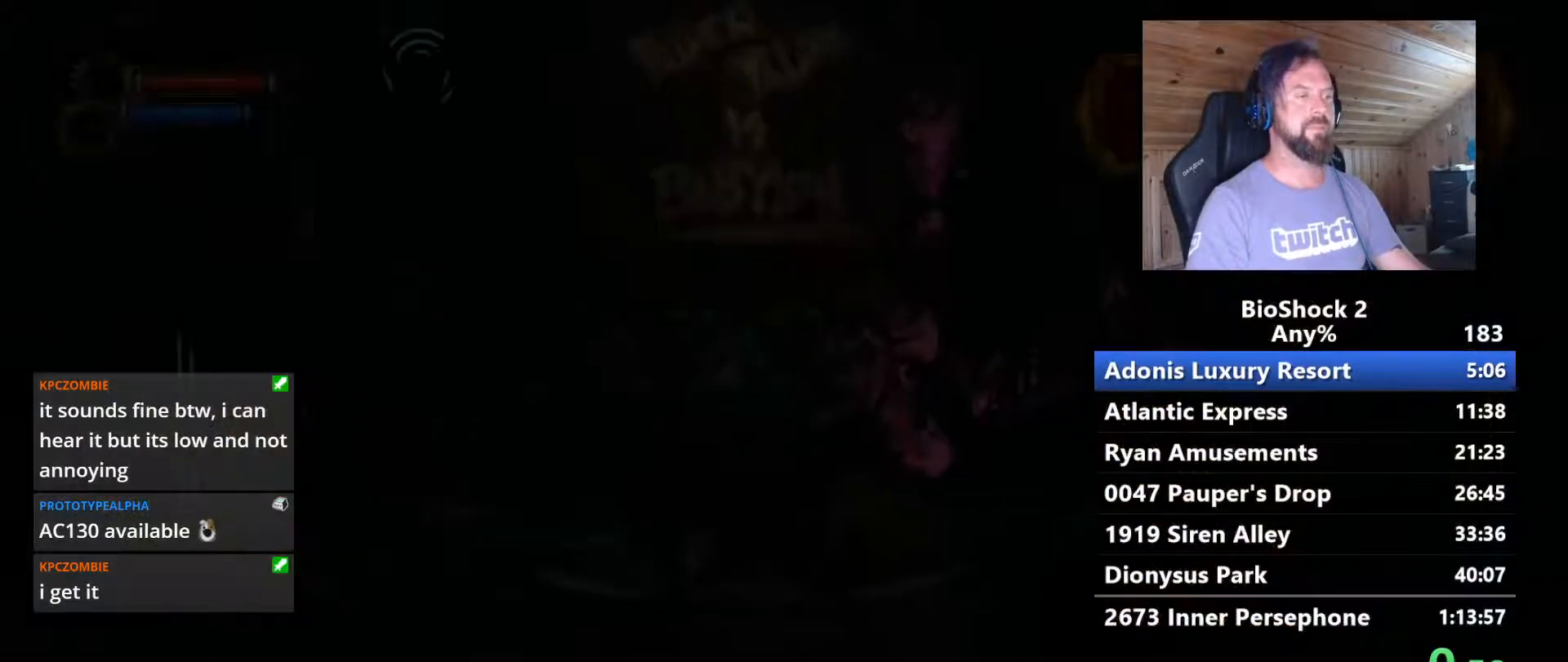
{"keys": ["w"], "mouse": [], "events": []}
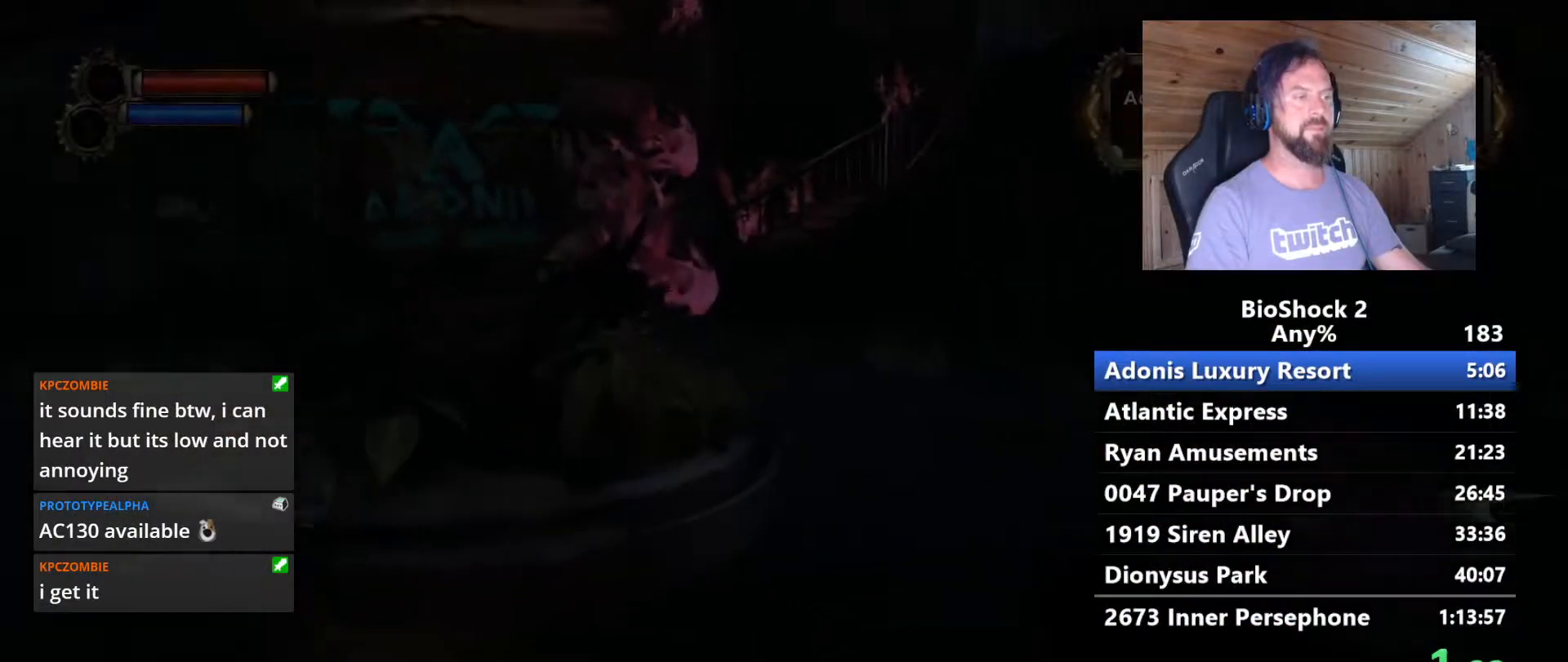
{"keys": ["w"], "mouse": [], "events": []}
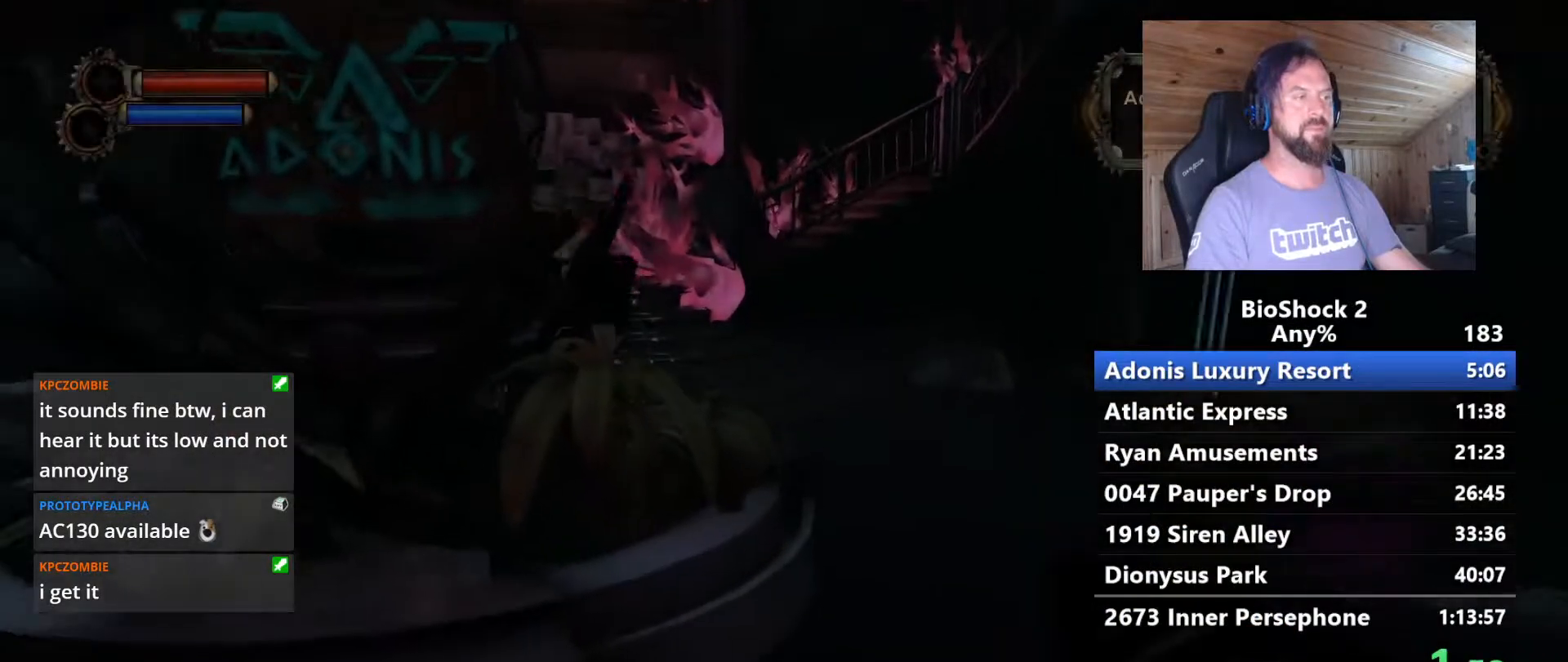
{"keys": ["w"], "mouse": [], "events": []}
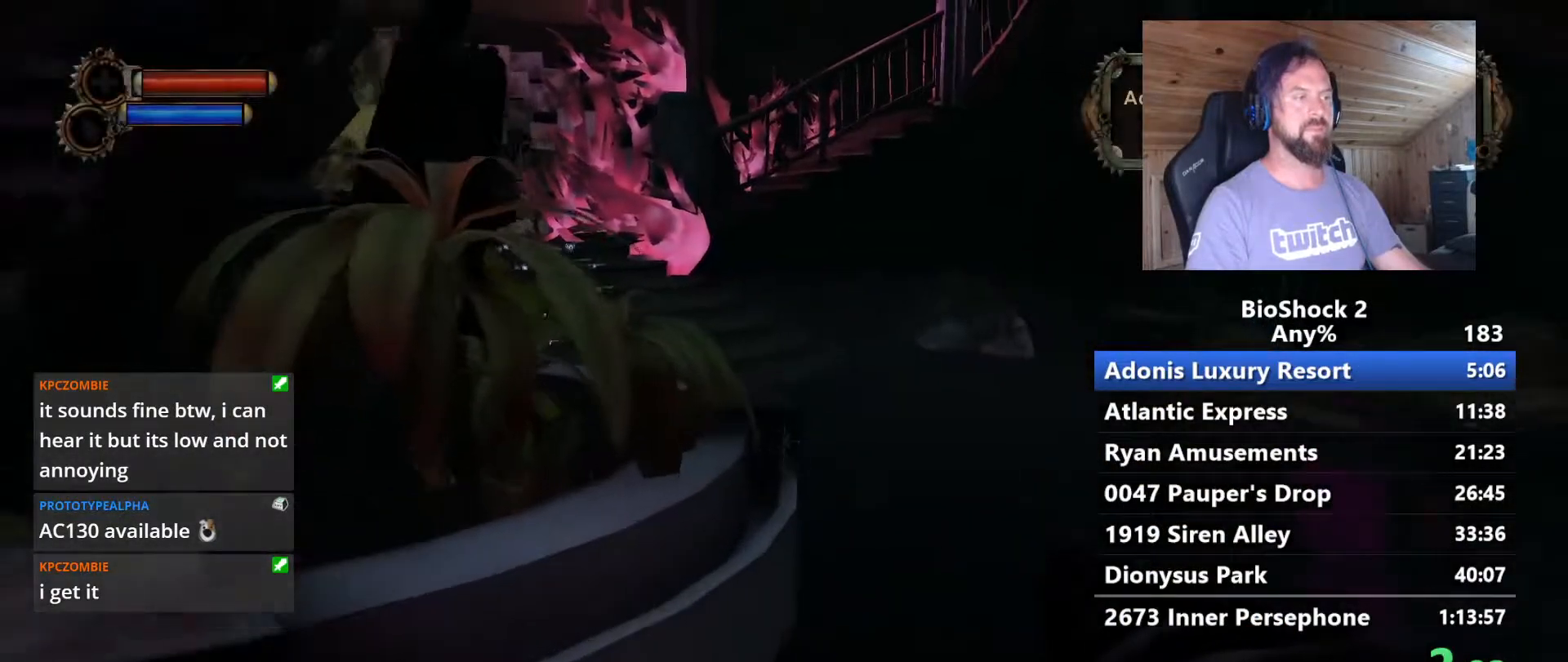
{"keys": ["w"], "mouse": [], "events": [[300, "space", "down"], [483, "space", "up"]]}
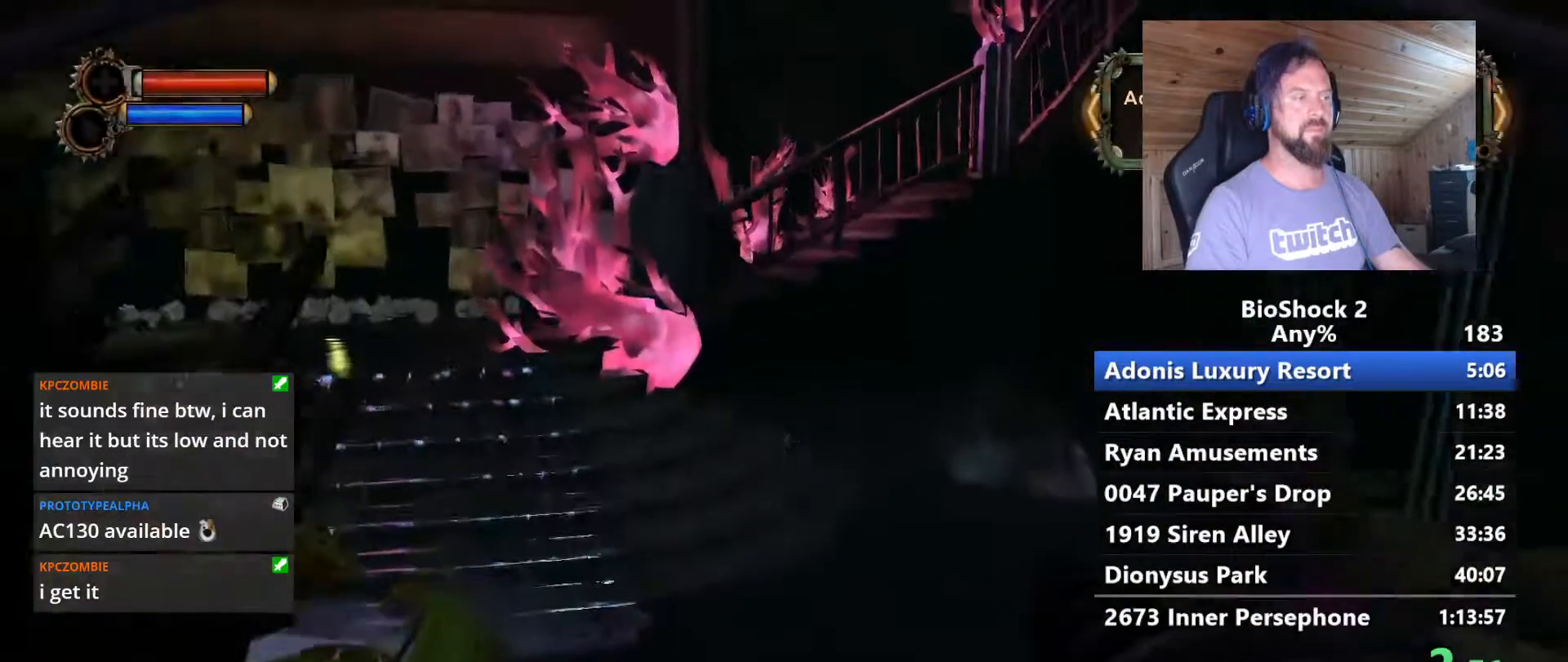
{"keys": ["w"], "mouse": [], "events": []}
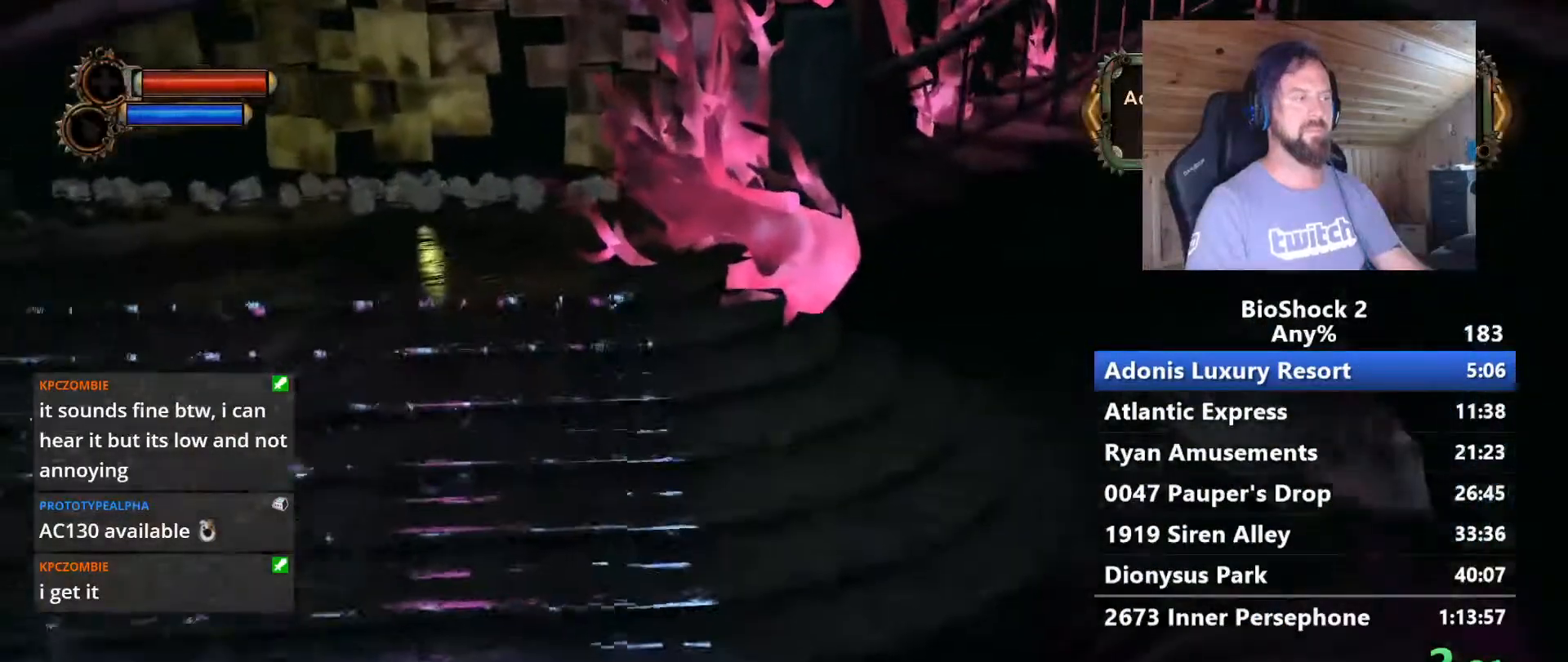
{"keys": ["w"], "mouse": [], "events": []}
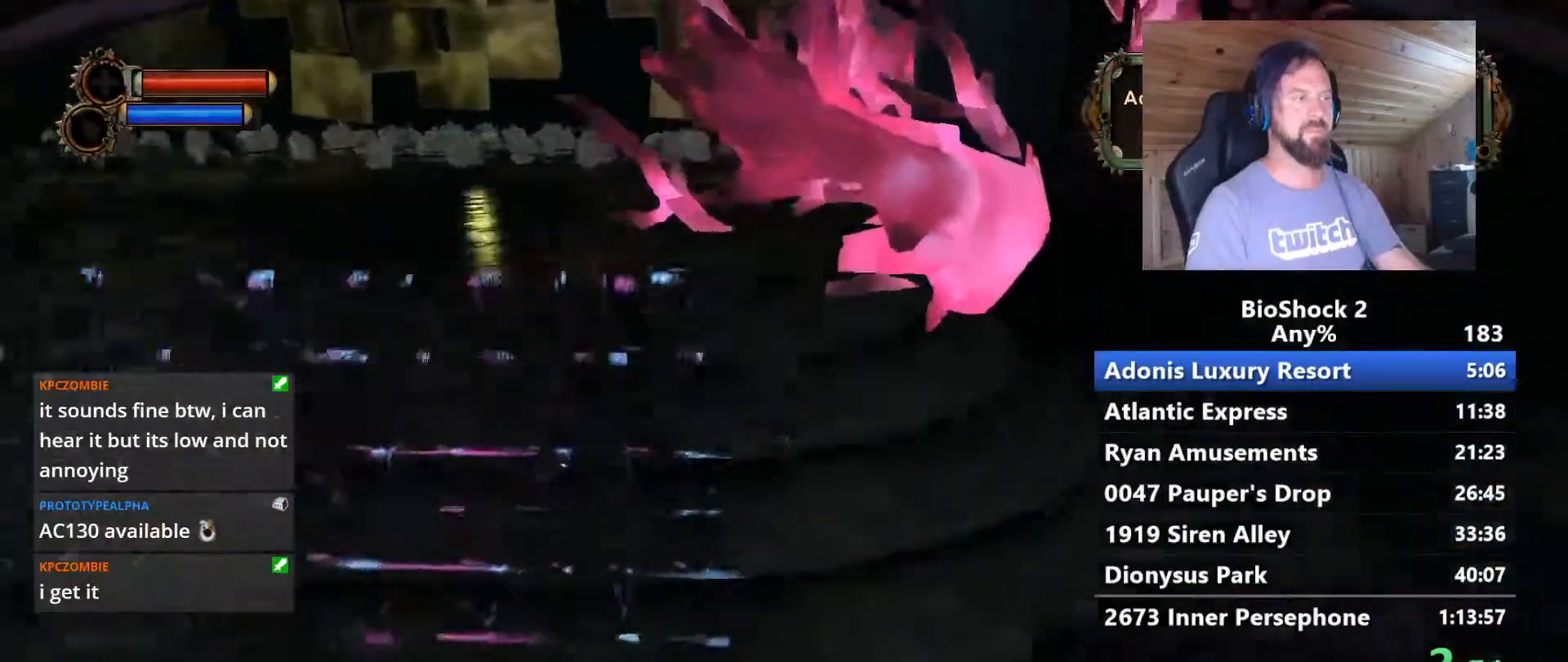
{"keys": ["w"], "mouse": [], "events": []}
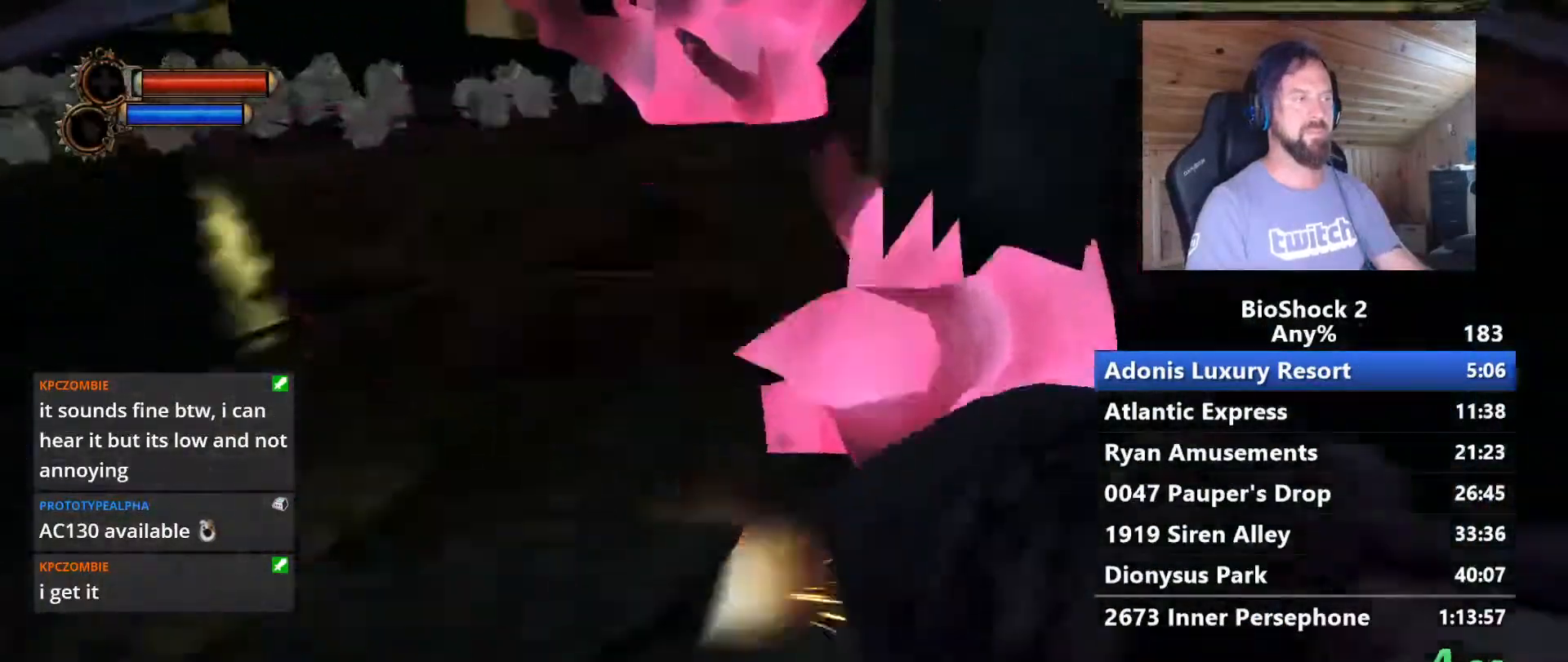
{"keys": ["a", "w"], "mouse": [], "events": [[117, "a", "down"]]}
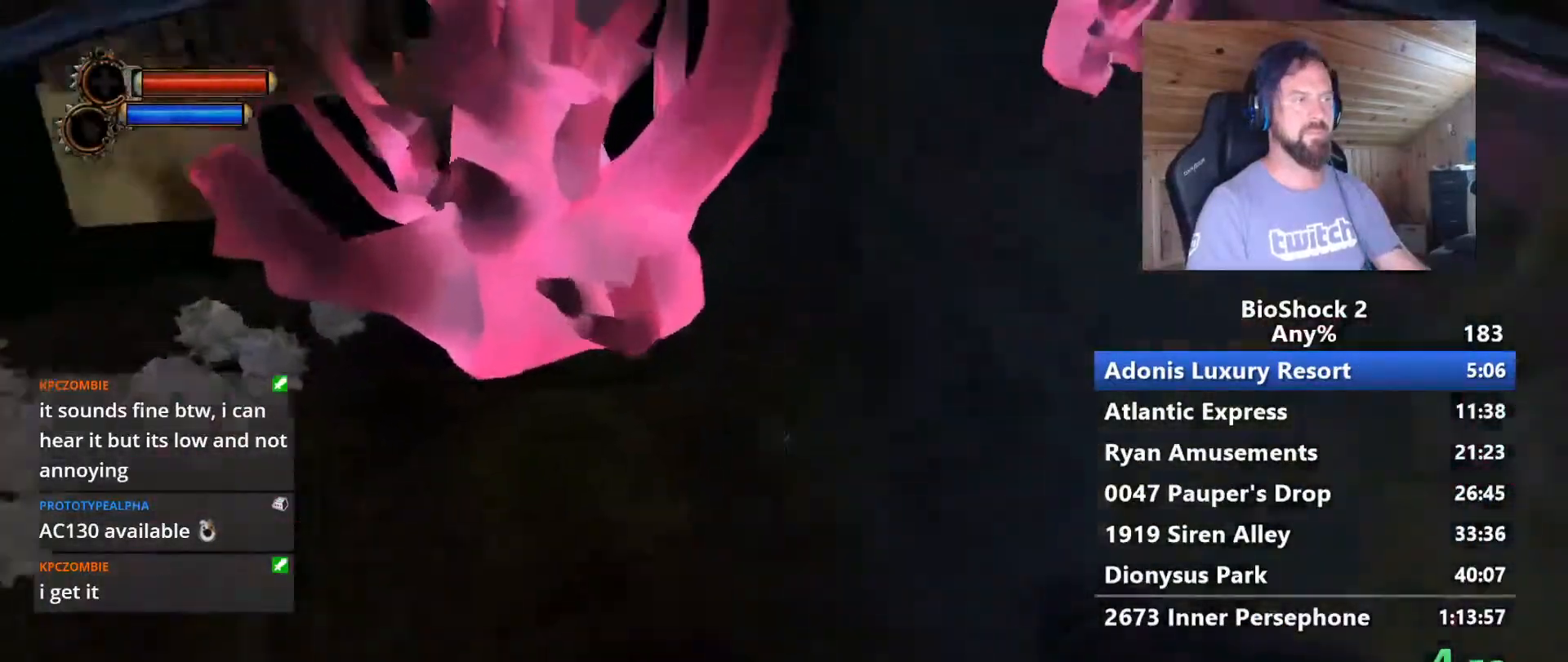
{"keys": ["d", "w"], "mouse": [], "events": [[83, "a", "up"], [283, "d", "down"]]}
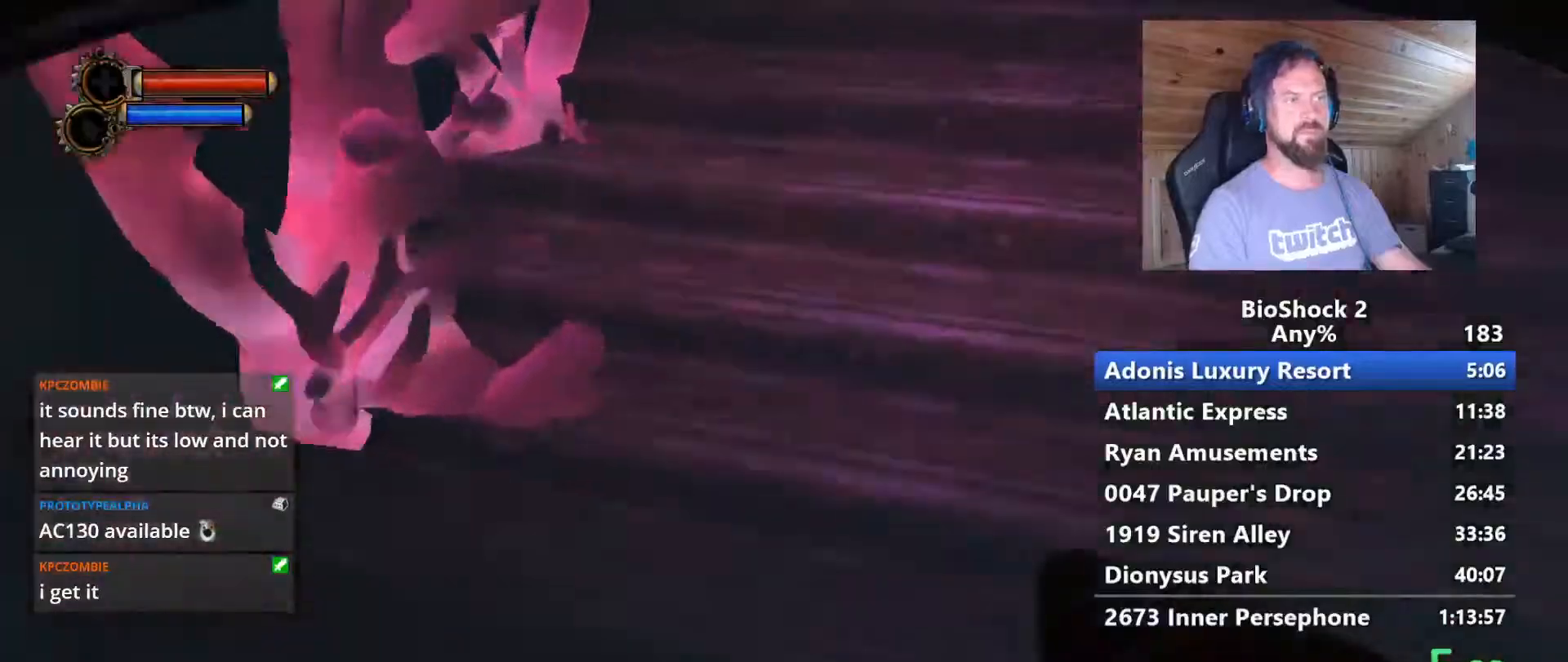
{"keys": ["a", "w"], "mouse": [], "events": [[17, "d", "up"], [433, "a", "down"]]}
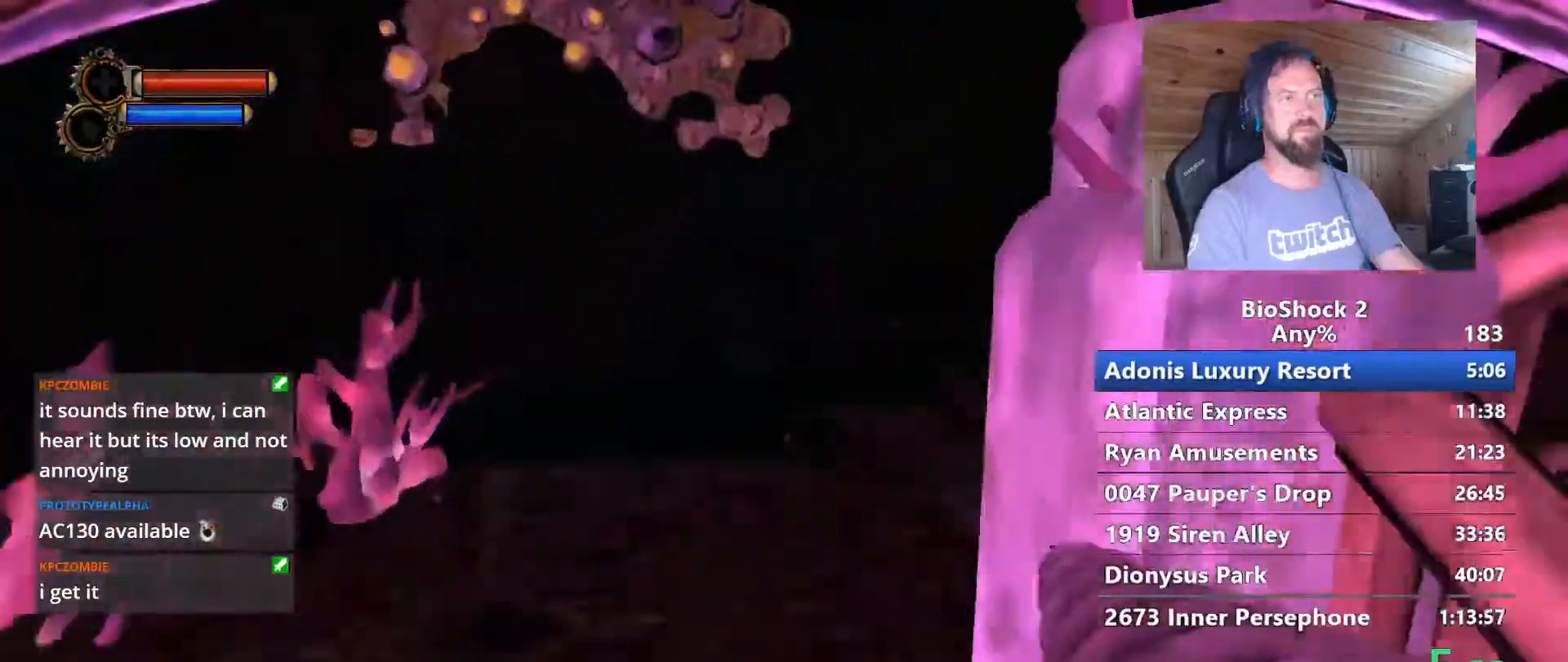
{"keys": ["a", "w"], "mouse": [], "events": [[167, "a", "up"], [317, "a", "down"]]}
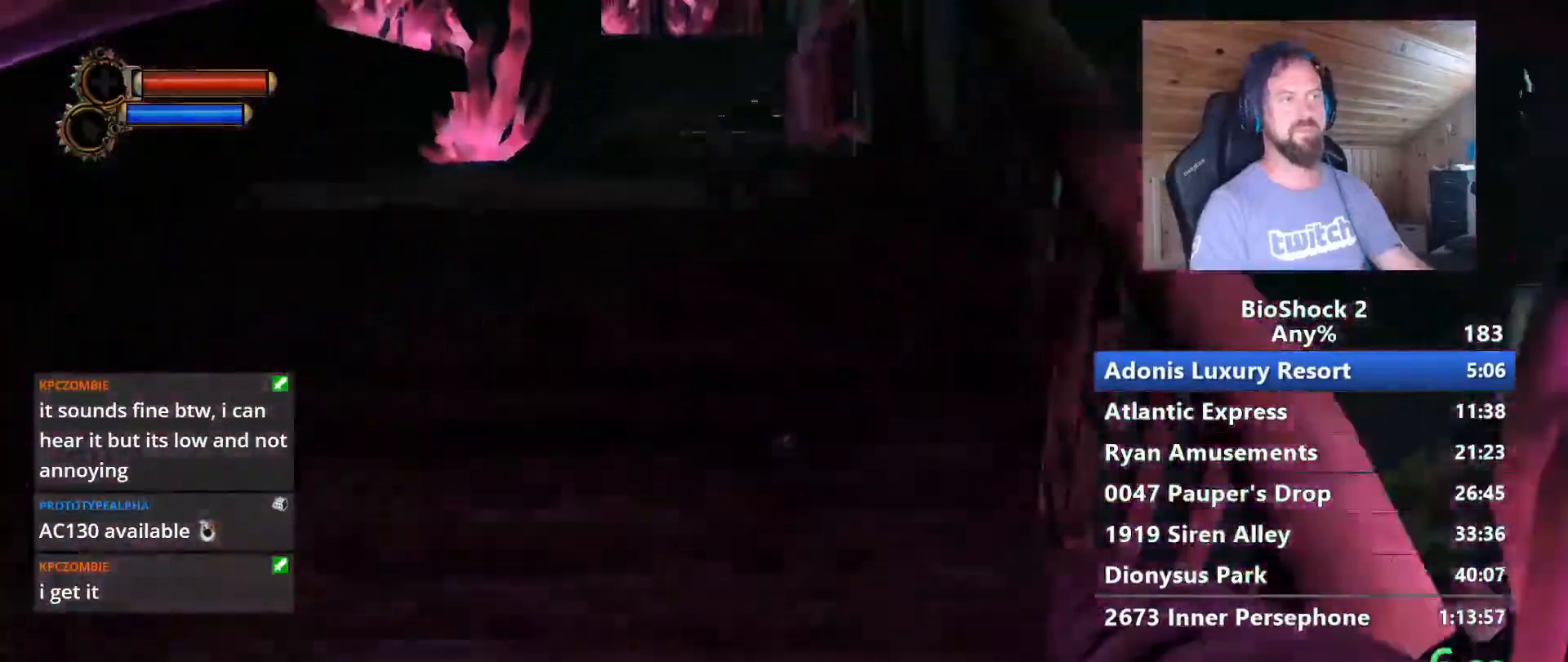
{"keys": ["a", "w"], "mouse": [], "events": [[50, "a", "up"], [467, "a", "down"]]}
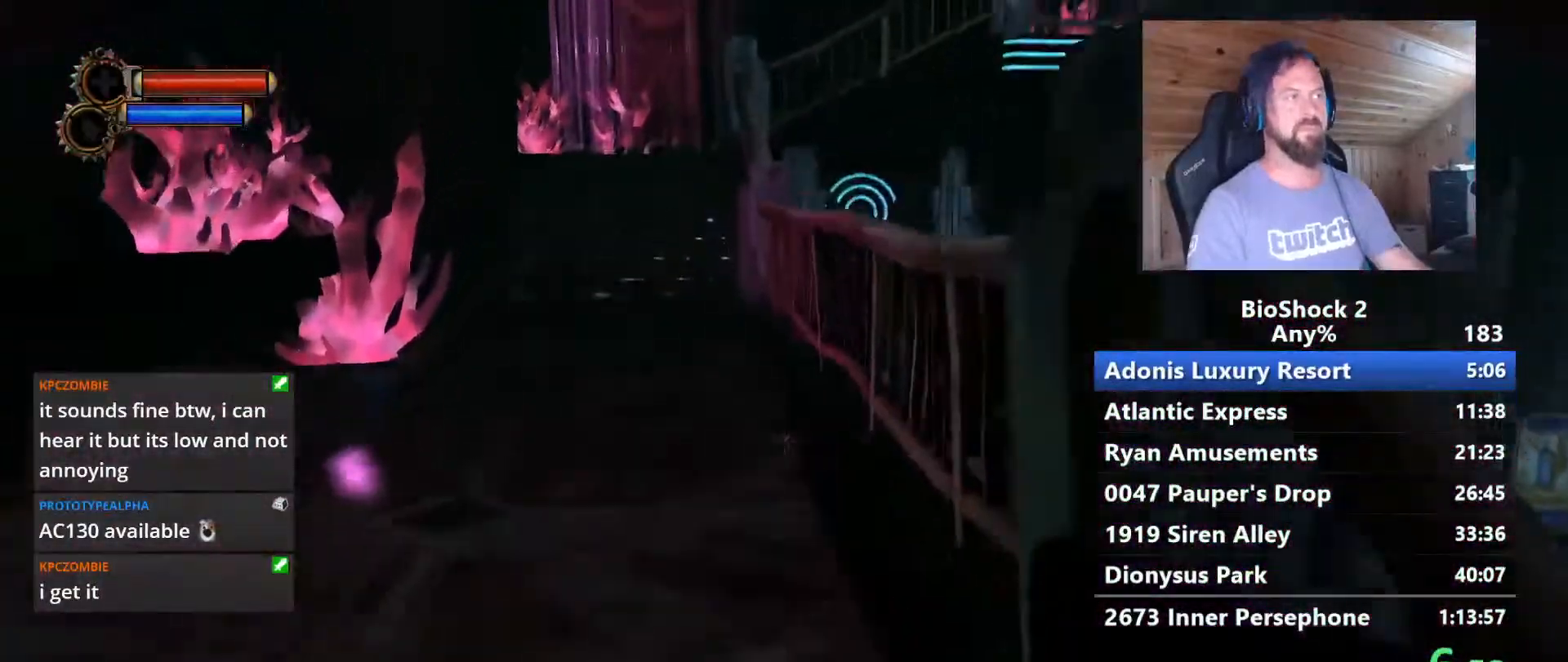
{"keys": ["space", "w"], "mouse": [], "events": [[17, "a", "up"], [483, "space", "down"]]}
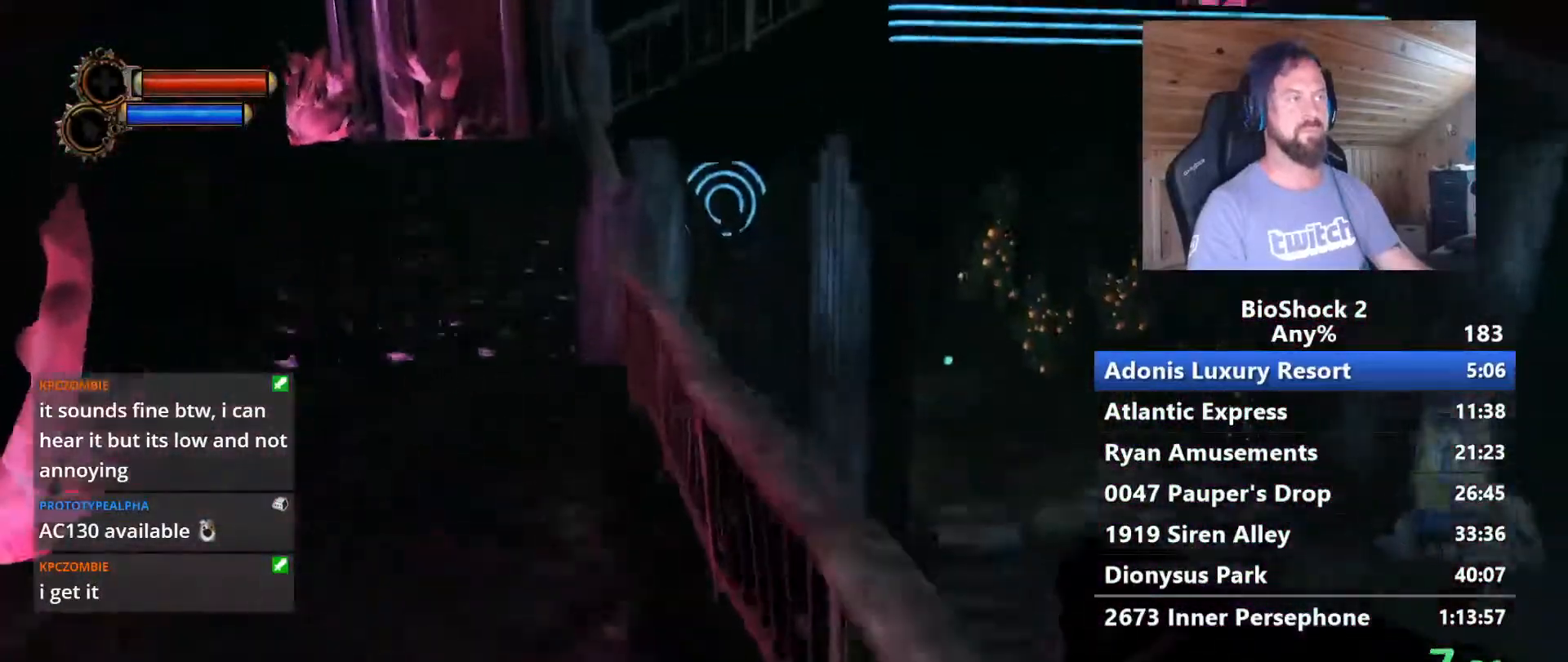
{"keys": ["w"], "mouse": [], "events": [[133, "space", "up"]]}
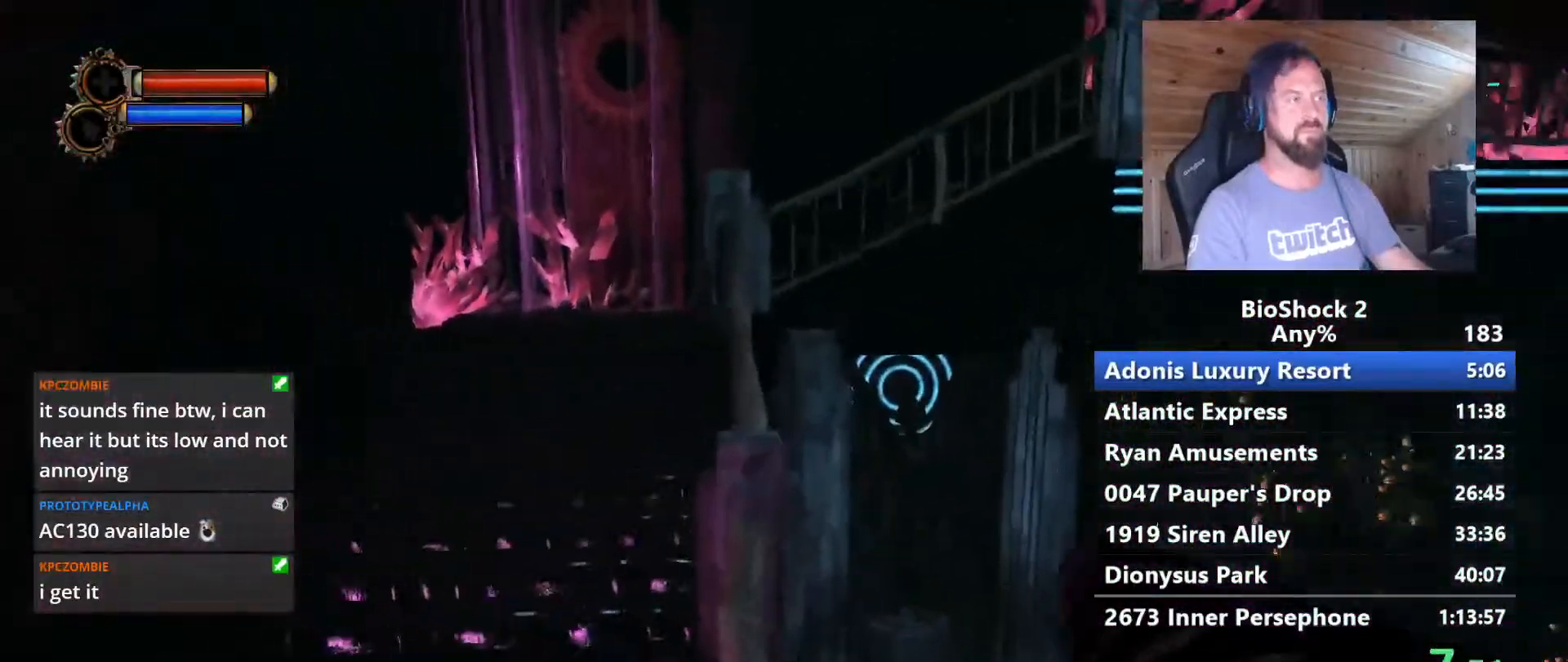
{"keys": ["w"], "mouse": [], "events": []}
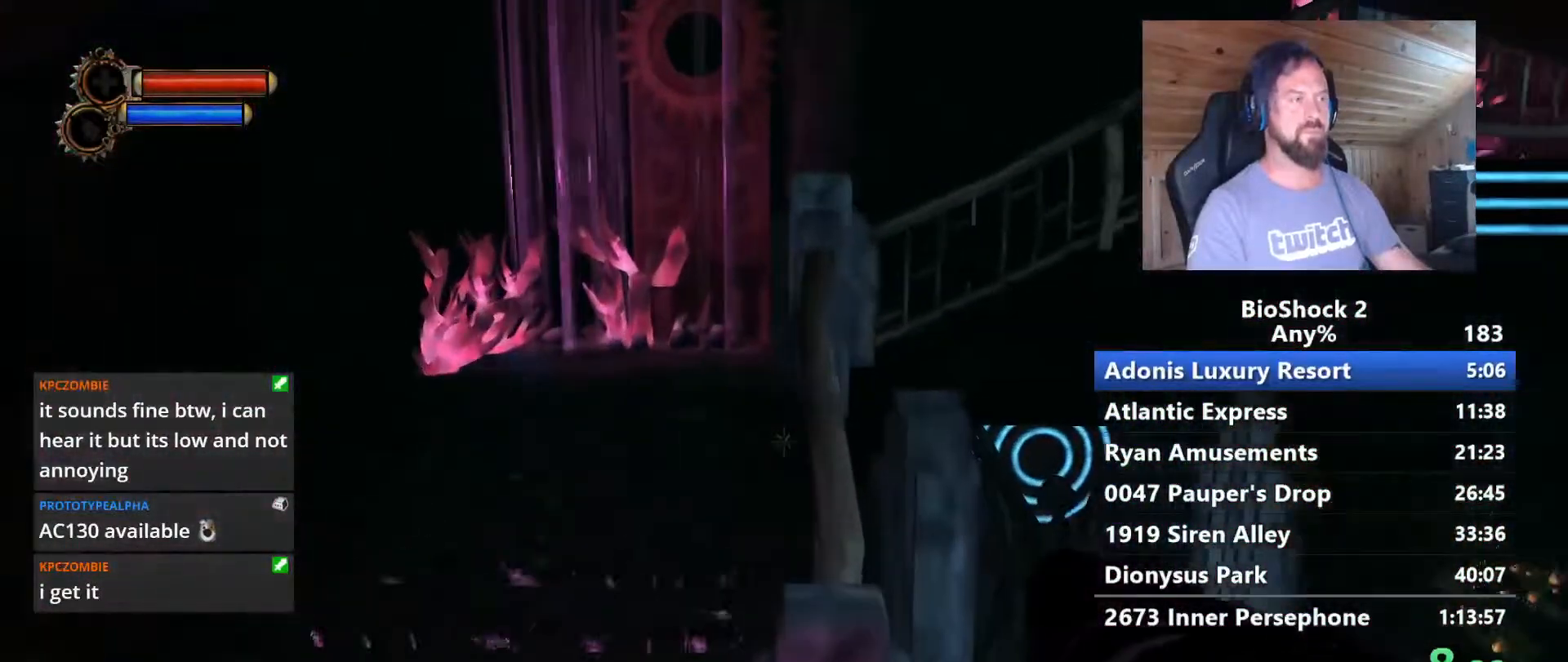
{"keys": ["w"], "mouse": [], "events": []}
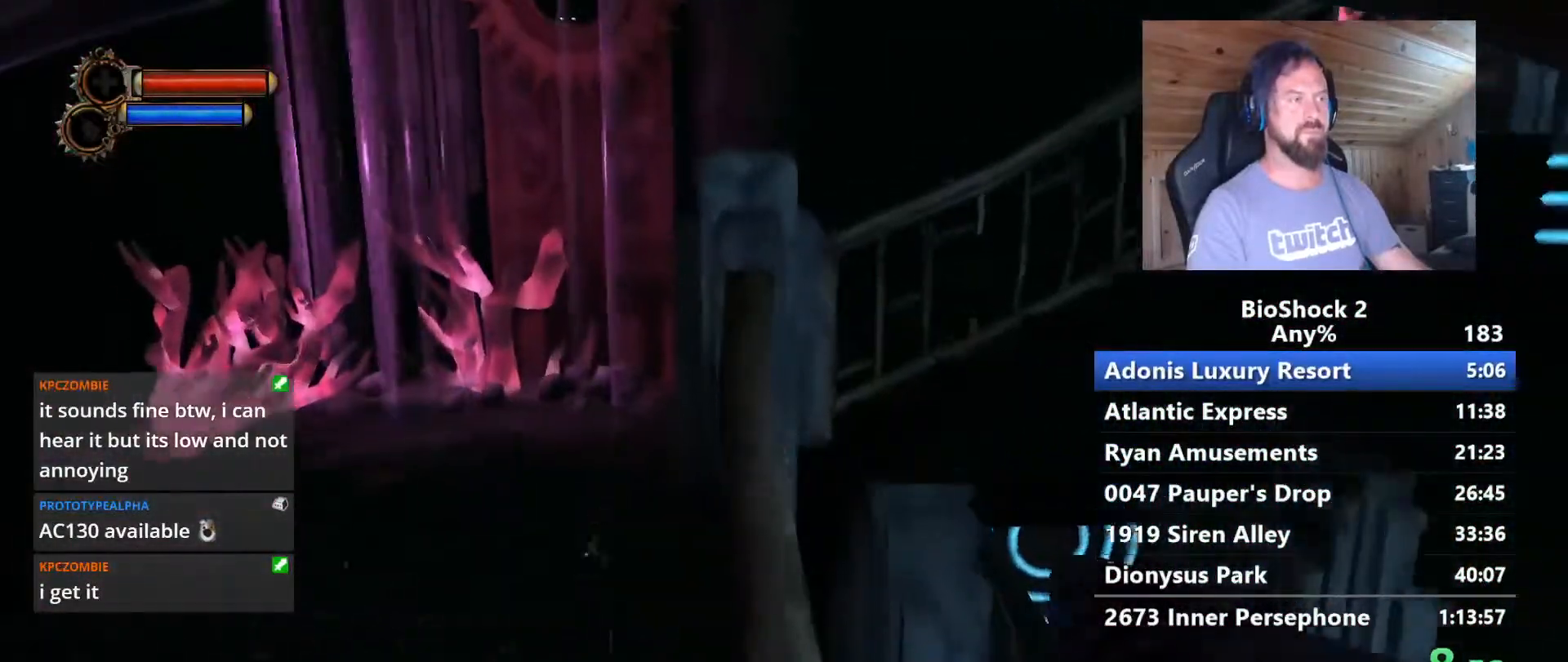
{"keys": ["w"], "mouse": [], "events": []}
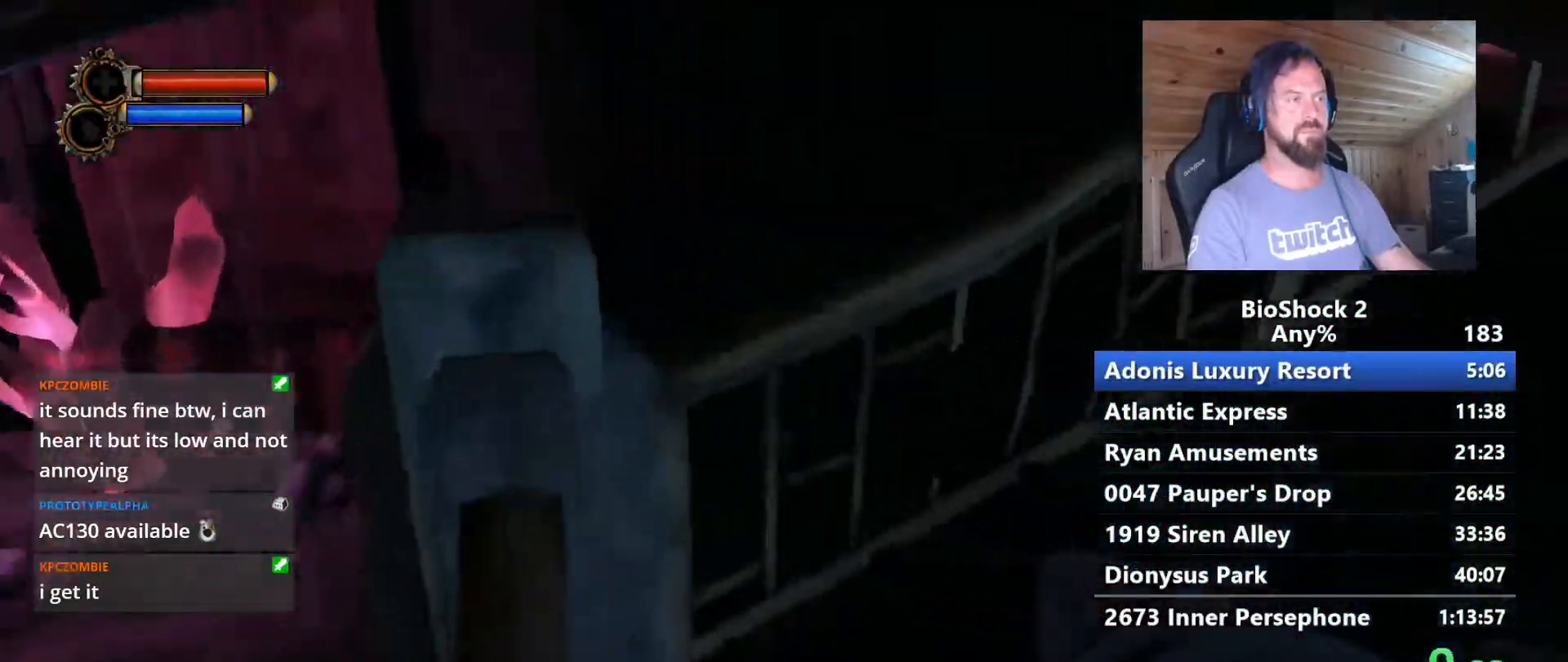
{"keys": ["d", "w"], "mouse": [], "events": [[100, "space", "down"], [283, "space", "up"], [467, "d", "down"]]}